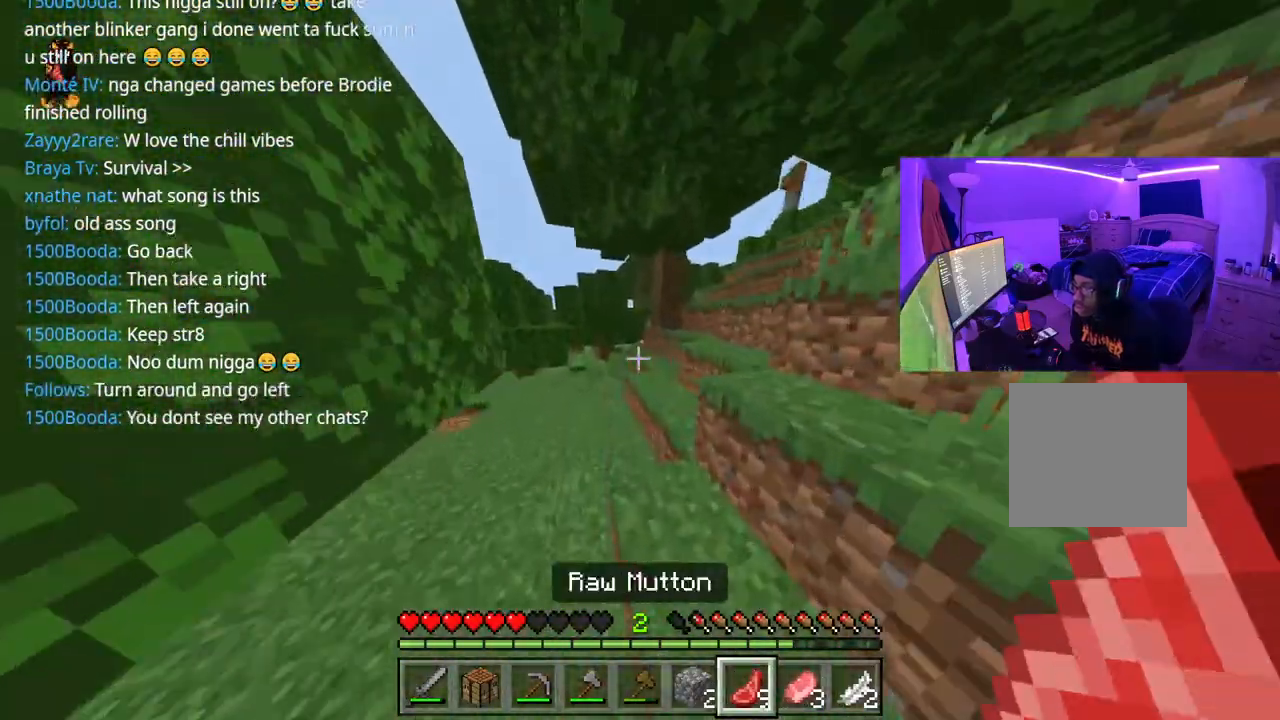
Gameplay with a controller (Xbox layout); each line is a JSON object with the inputs held at the frame after it. "events" lists button and stick changes between this image and that frame as [ms after this image, input, new state], when the widget could be followed in between. Not read: L3.
{"buttons": ["L2"], "left_stick": "up", "right_stick": "center", "events": [[83, "right_stick", "center"], [183, "L2", "down"], [300, "A", "up"]]}
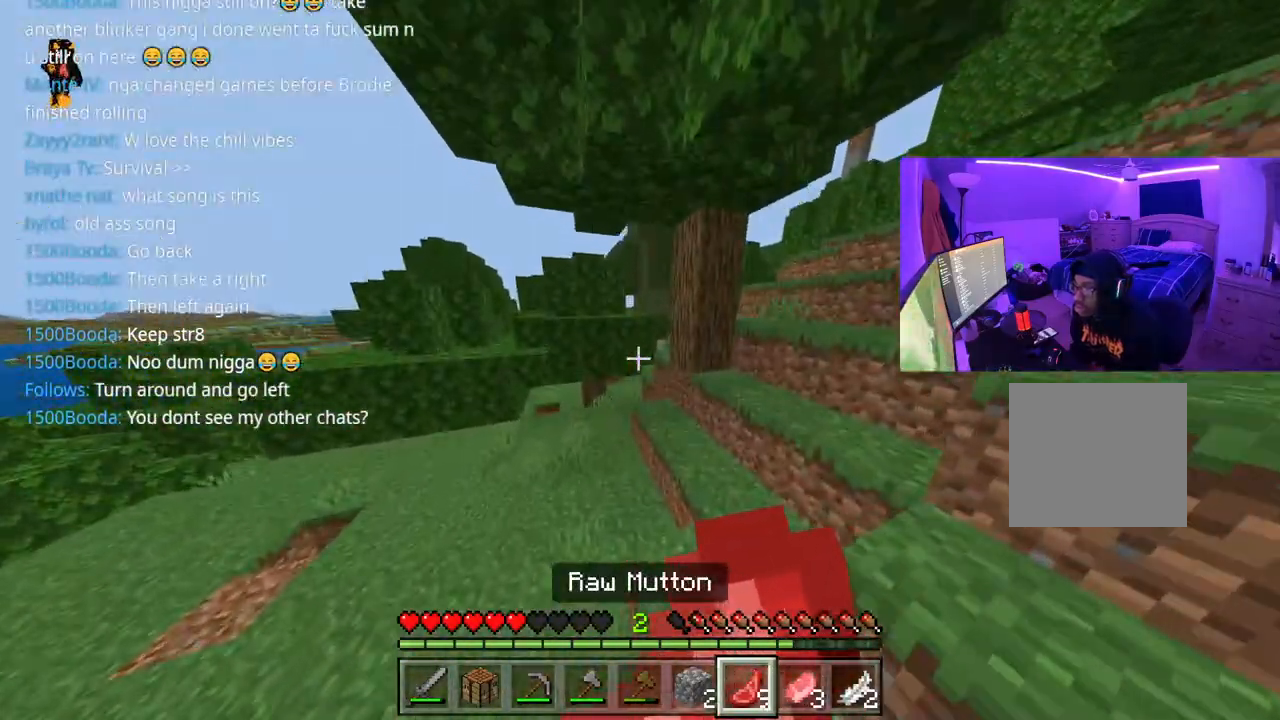
{"buttons": ["L2"], "left_stick": "right", "right_stick": "center", "events": [[167, "left_stick", "up-right"], [467, "left_stick", "right"]]}
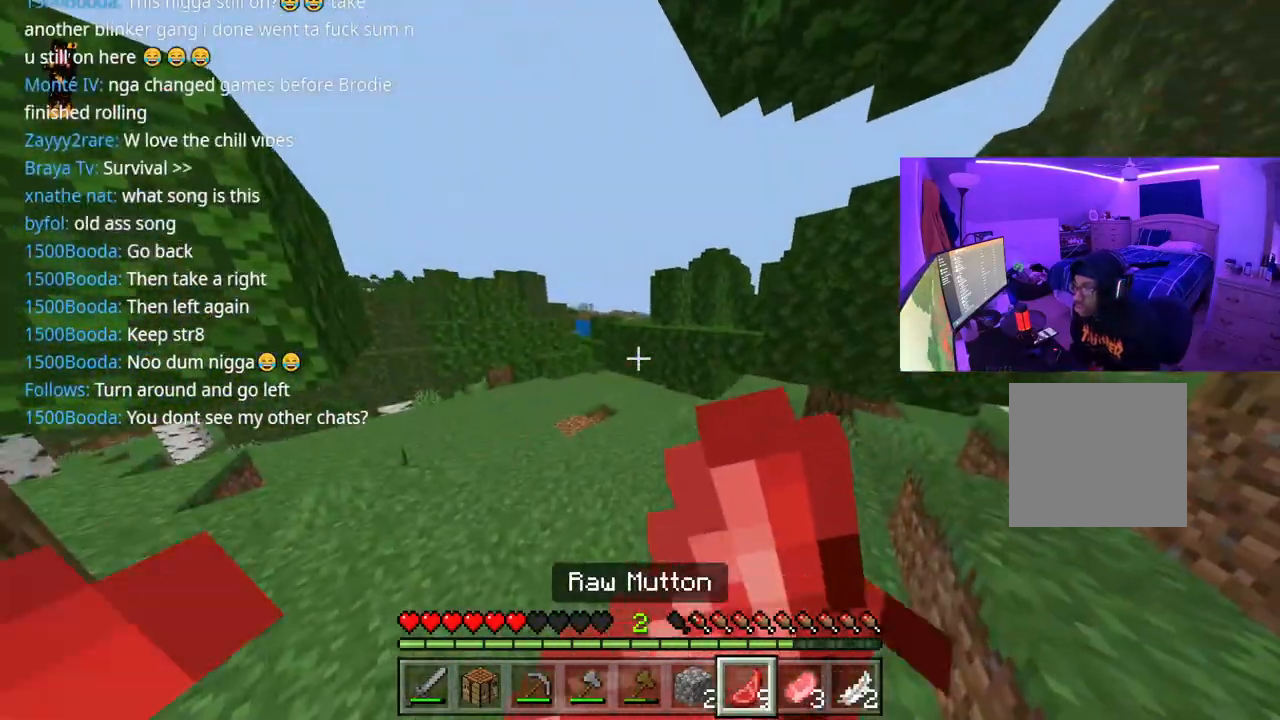
{"buttons": ["L2"], "left_stick": "up-right", "right_stick": "center", "events": [[400, "right_stick", "right"], [500, "left_stick", "up-right"], [500, "right_stick", "center"]]}
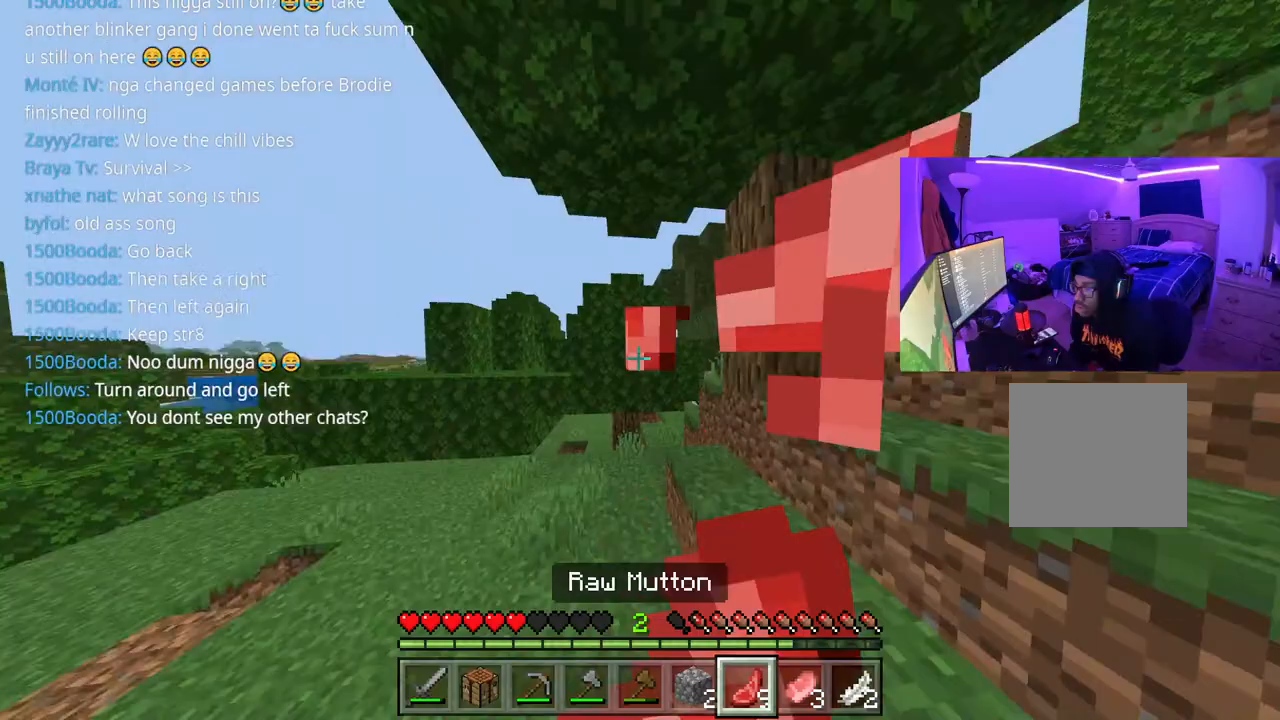
{"buttons": ["L2"], "left_stick": "up-right", "right_stick": "right", "events": [[283, "right_stick", "right"]]}
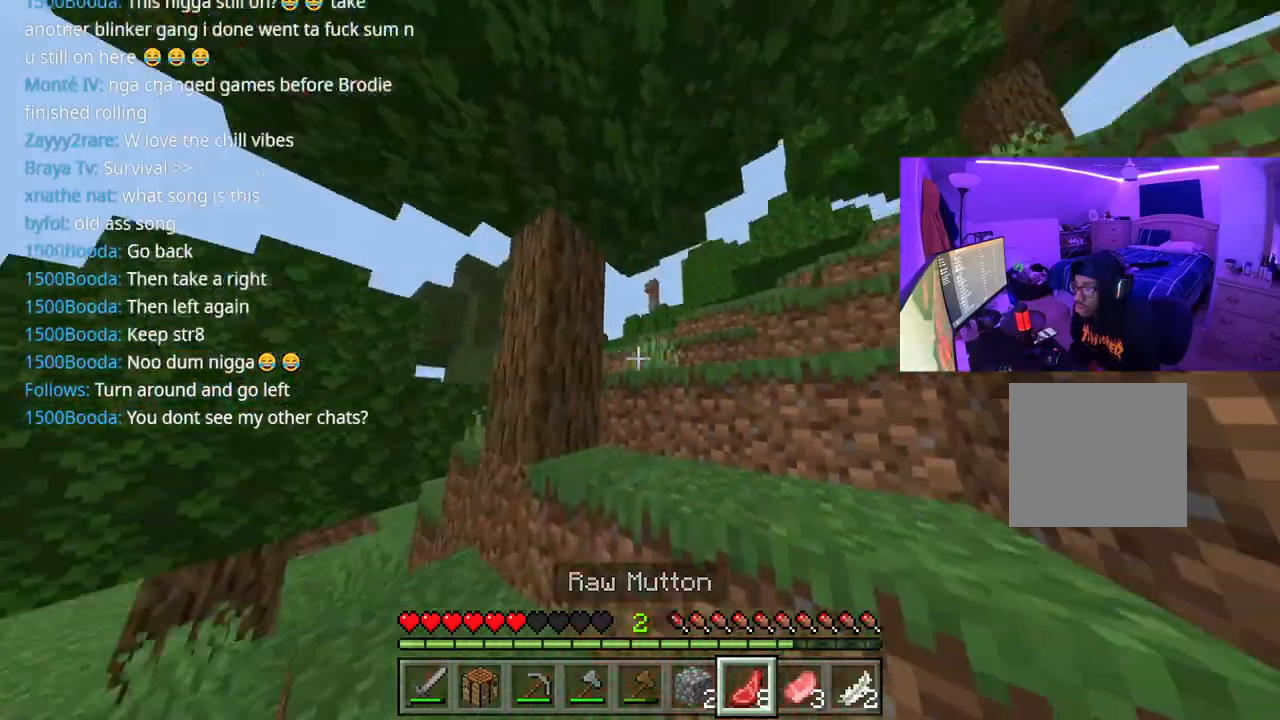
{"buttons": ["A"], "left_stick": "up-right", "right_stick": "right", "events": [[17, "L2", "up"], [117, "left_stick", "up"], [133, "A", "down"], [233, "A", "up"], [233, "left_stick", "up-right"], [467, "A", "down"]]}
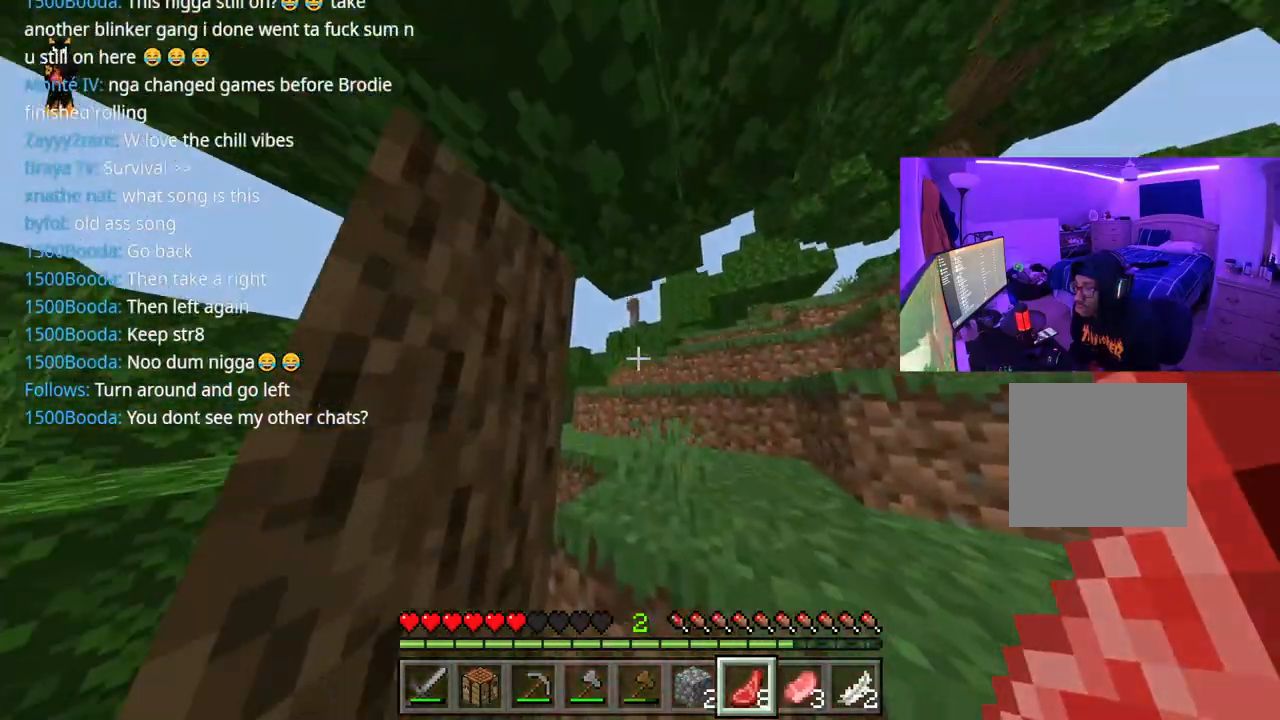
{"buttons": [], "left_stick": "up", "right_stick": "center", "events": [[17, "left_stick", "up"], [233, "A", "up"], [283, "right_stick", "center"]]}
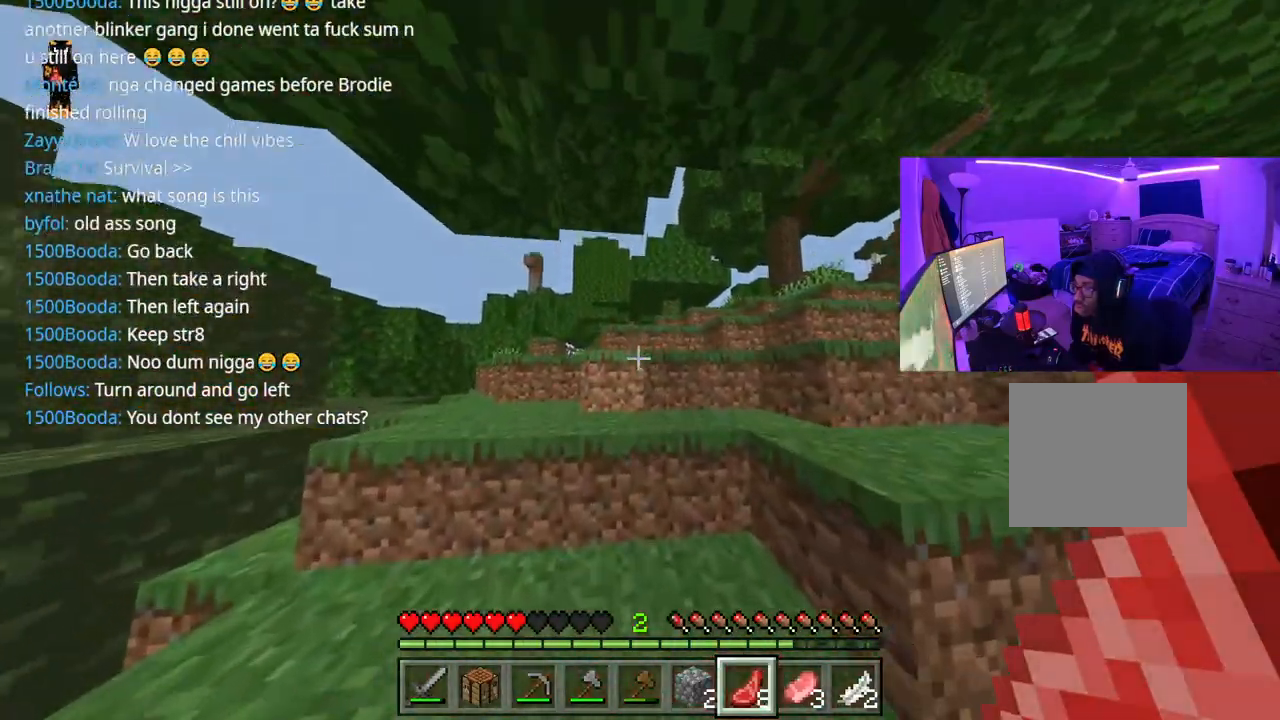
{"buttons": [], "left_stick": "up", "right_stick": "center", "events": [[83, "right_stick", "left"], [100, "A", "down"], [150, "right_stick", "center"], [233, "A", "up"]]}
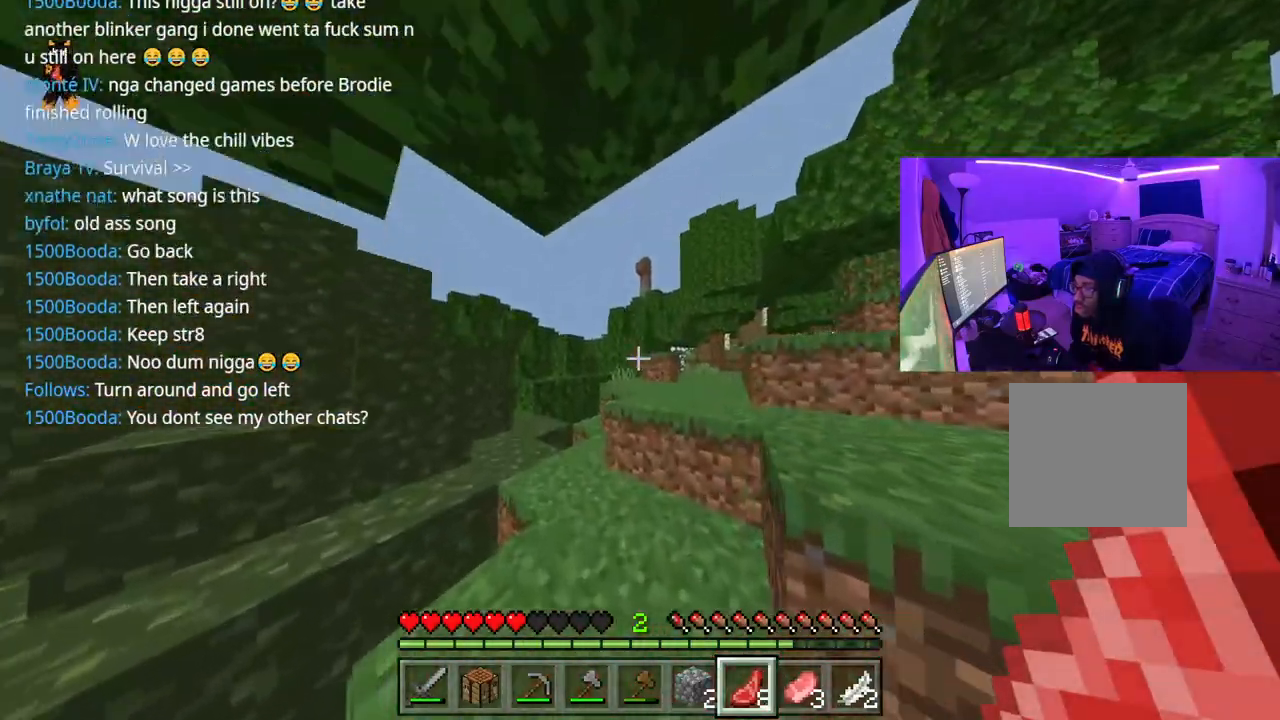
{"buttons": [], "left_stick": "up", "right_stick": "center", "events": [[133, "right_stick", "down-right"], [217, "A", "down"], [317, "right_stick", "center"], [350, "A", "up"]]}
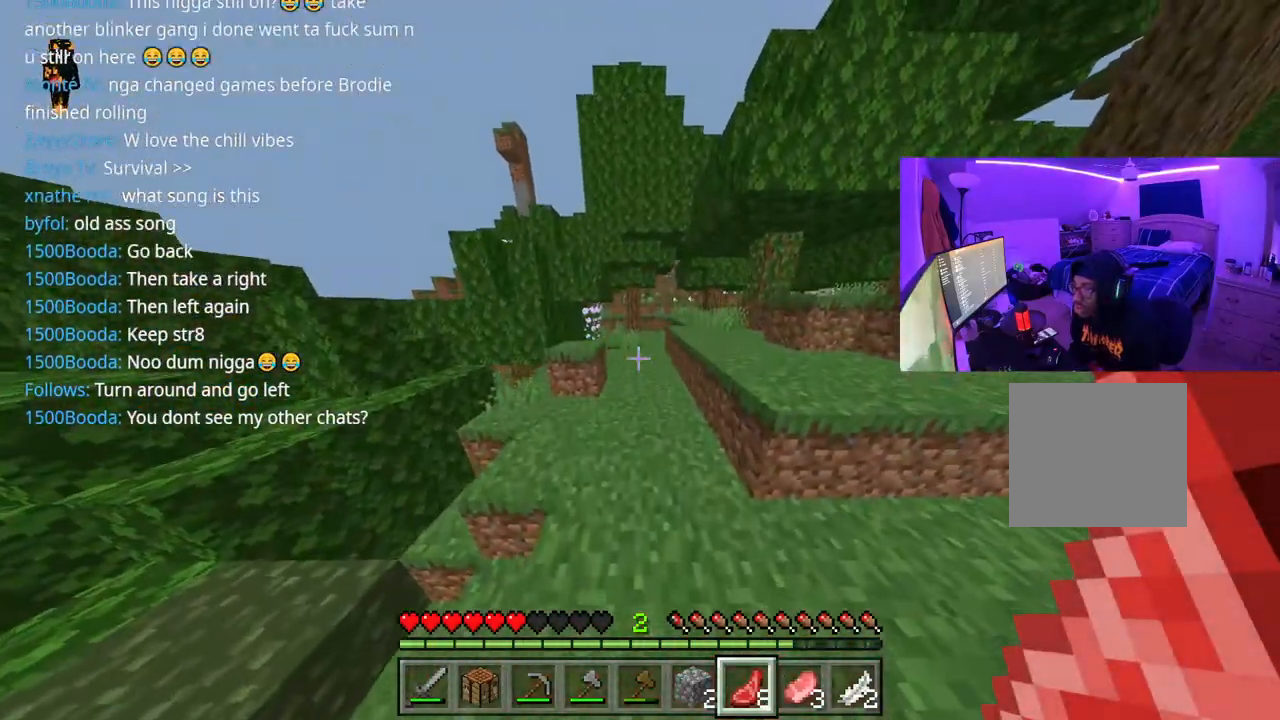
{"buttons": [], "left_stick": "up", "right_stick": "center", "events": [[117, "A", "down"], [367, "A", "up"]]}
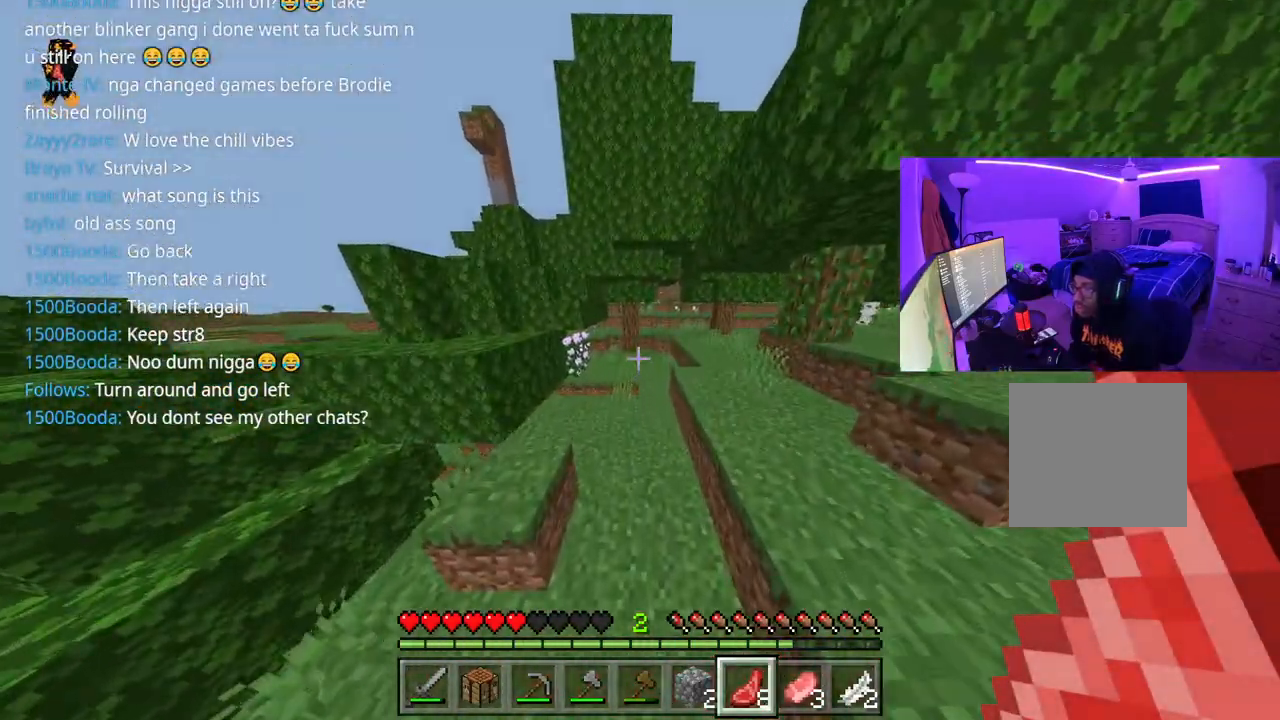
{"buttons": [], "left_stick": "up", "right_stick": "center", "events": [[167, "A", "down"], [350, "A", "up"]]}
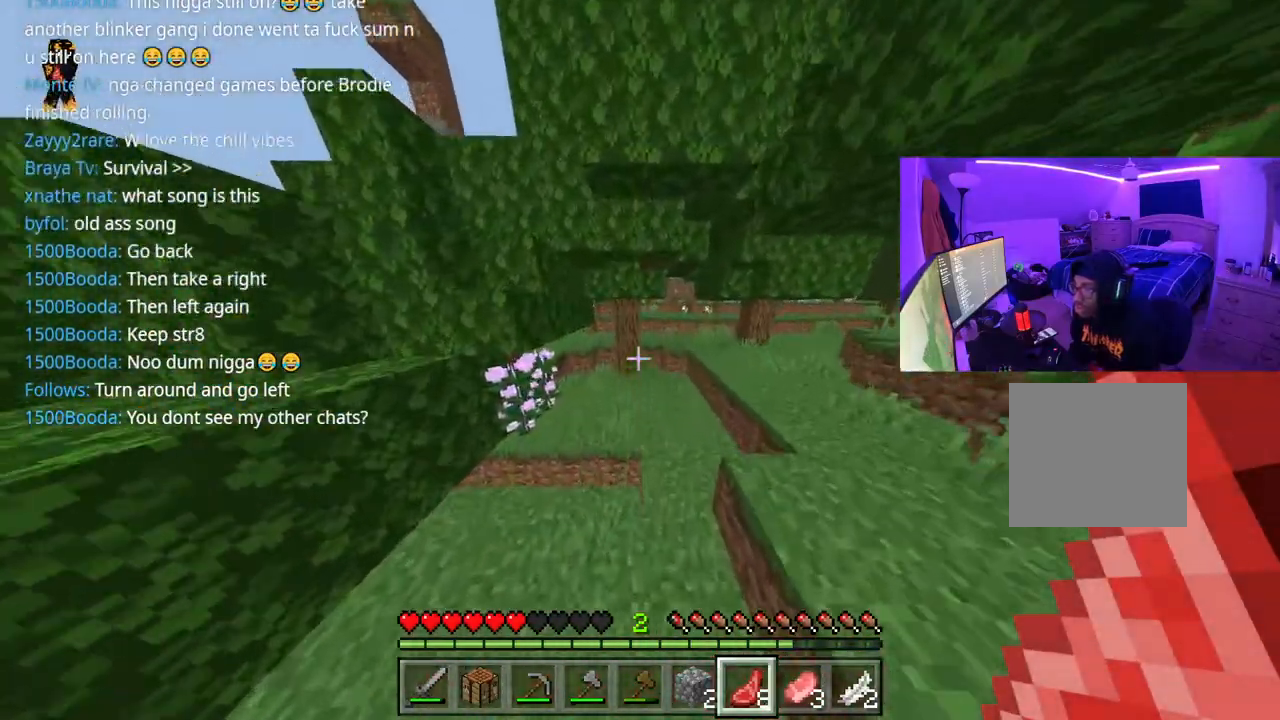
{"buttons": [], "left_stick": "up", "right_stick": "center", "events": []}
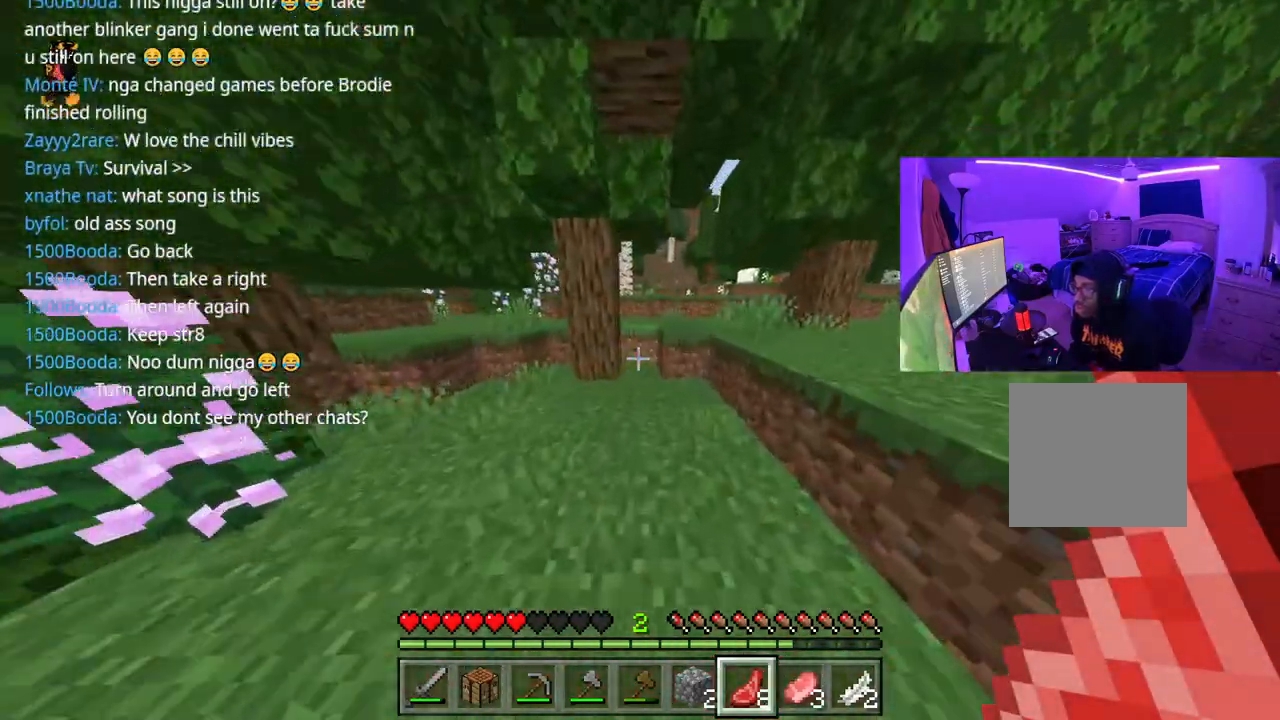
{"buttons": ["A"], "left_stick": "up", "right_stick": "center", "events": [[417, "A", "down"]]}
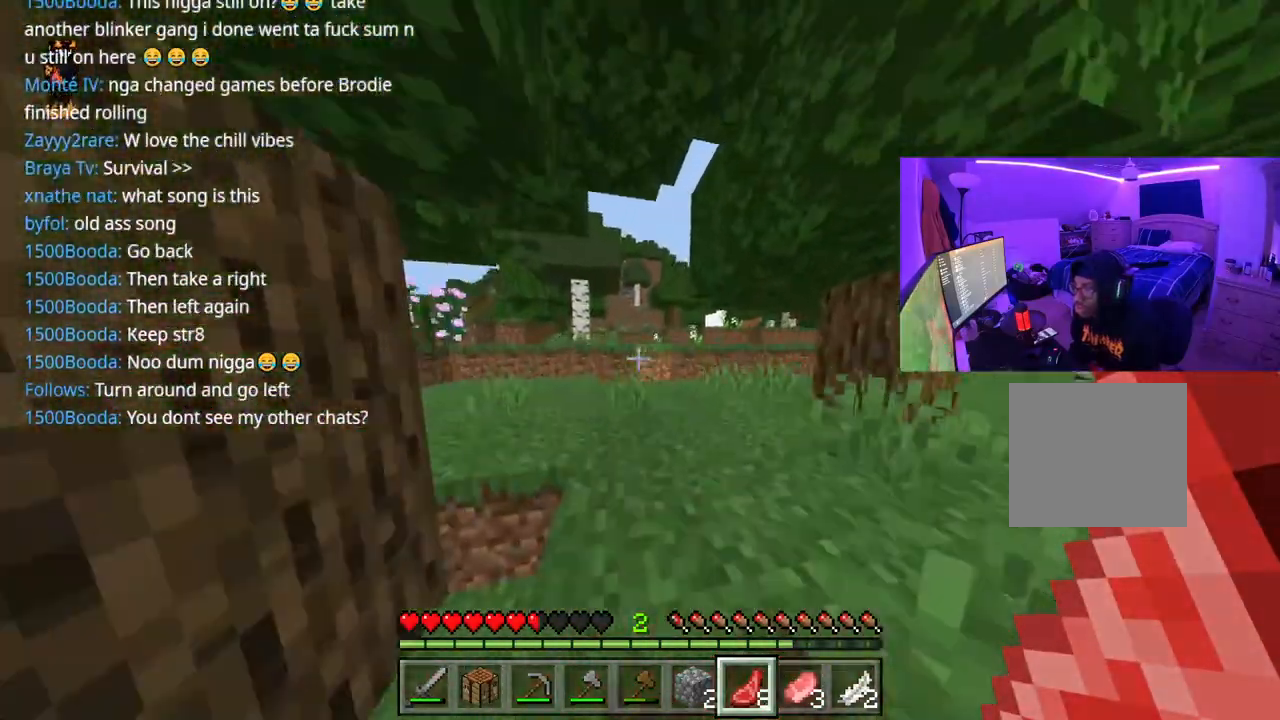
{"buttons": [], "left_stick": "up", "right_stick": "center", "events": [[50, "A", "up"]]}
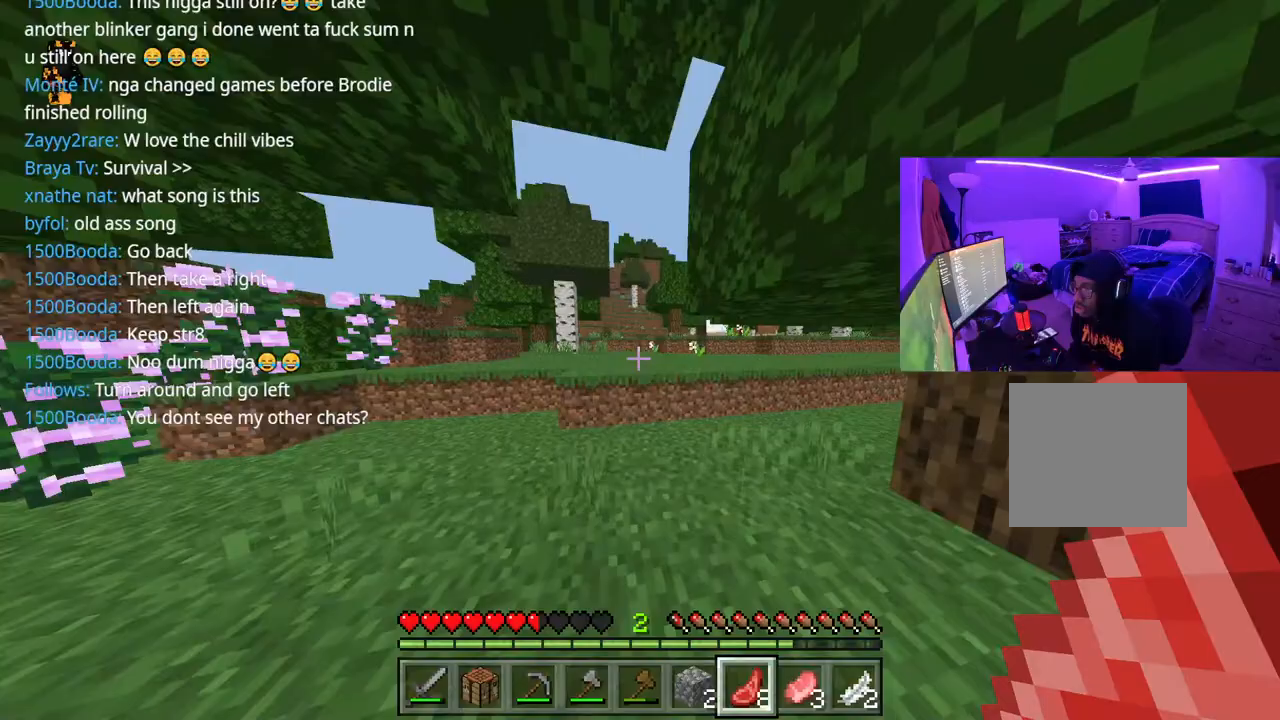
{"buttons": ["A", "L1"], "left_stick": "up", "right_stick": "center", "events": [[233, "A", "down"], [283, "L1", "down"], [383, "L1", "up"], [500, "L1", "down"]]}
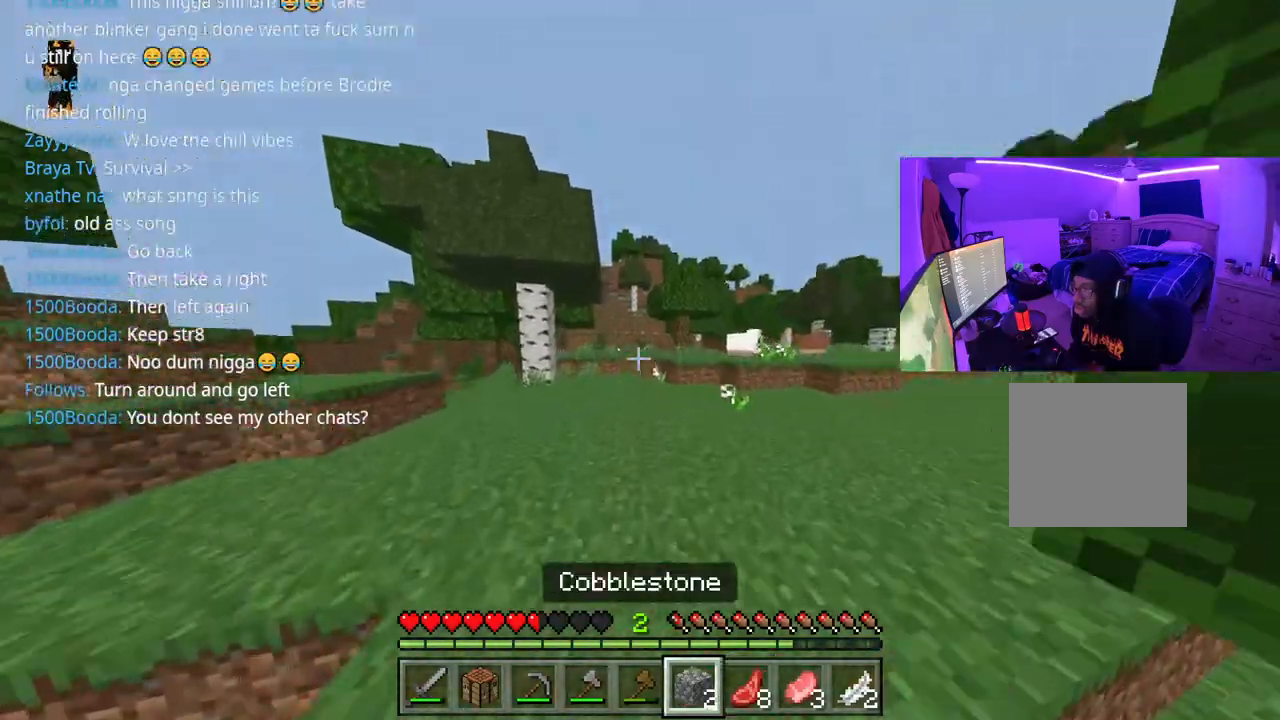
{"buttons": [], "left_stick": "up", "right_stick": "center", "events": [[67, "A", "up"], [83, "L1", "up"], [183, "A", "down"], [183, "L1", "down"], [233, "A", "up"], [267, "L1", "up"]]}
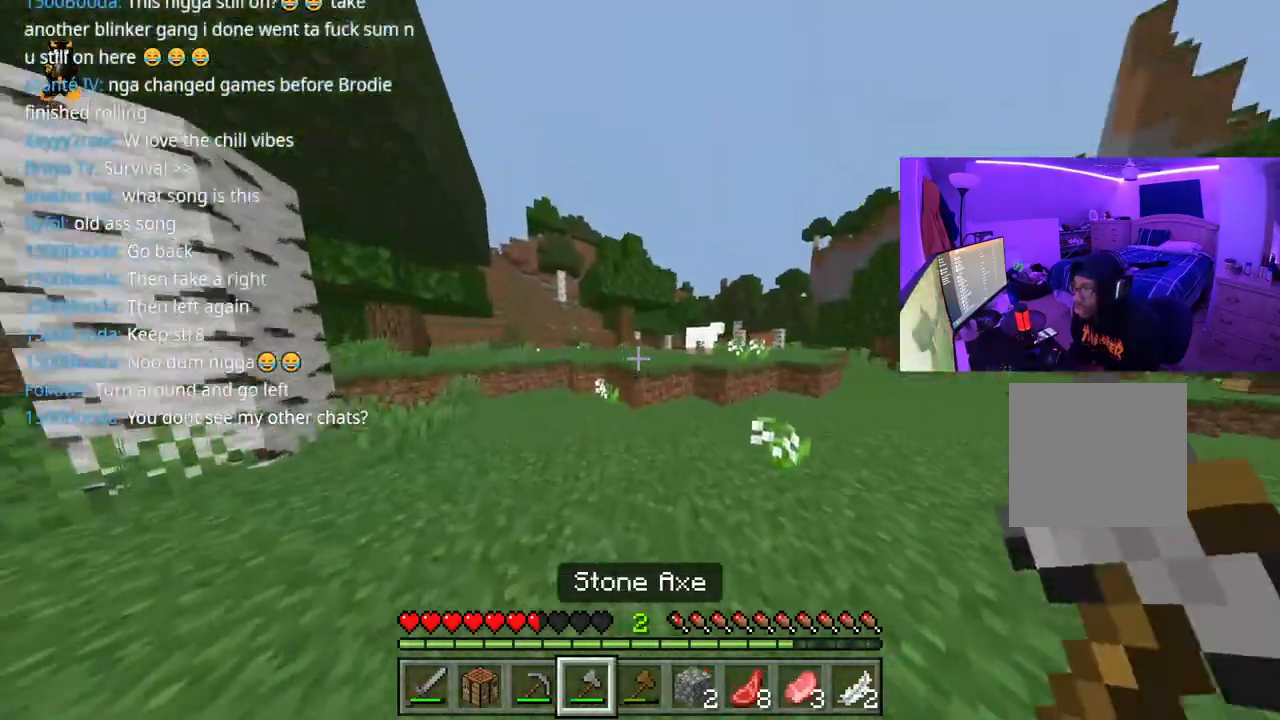
{"buttons": [], "left_stick": "up", "right_stick": "center", "events": [[33, "right_stick", "right"], [500, "right_stick", "center"]]}
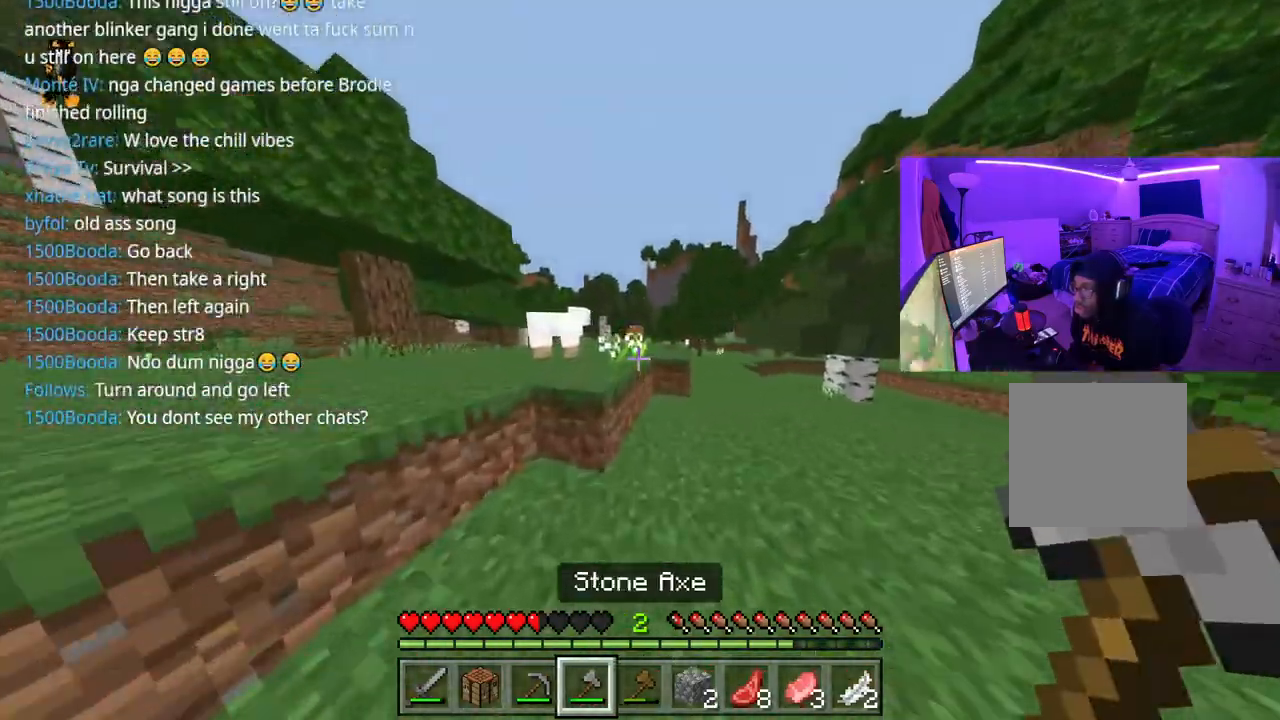
{"buttons": [], "left_stick": "up", "right_stick": "center", "events": [[17, "right_stick", "left"], [33, "A", "down"], [150, "A", "up"], [233, "R2", "down"], [317, "R2", "up"], [433, "R2", "down"], [500, "R2", "up"], [500, "right_stick", "center"]]}
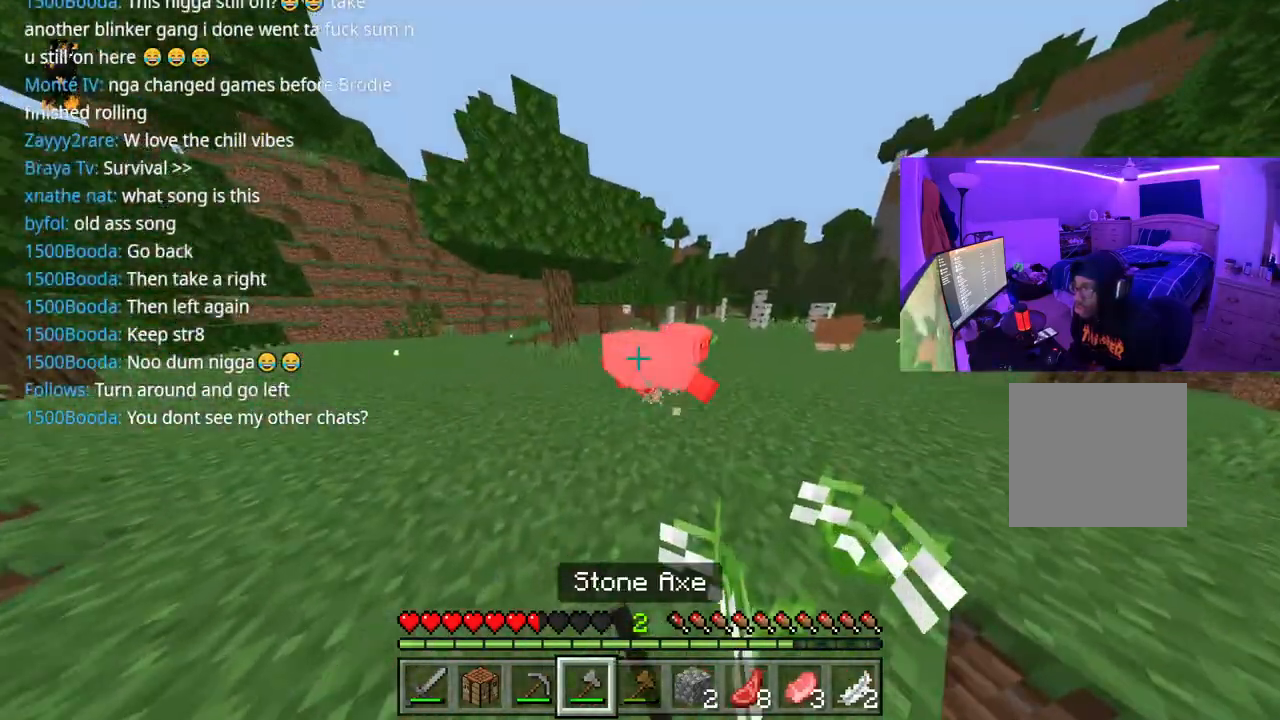
{"buttons": [], "left_stick": "up", "right_stick": "center", "events": [[83, "R2", "down"], [133, "R2", "up"], [300, "R2", "down"], [333, "R2", "up"]]}
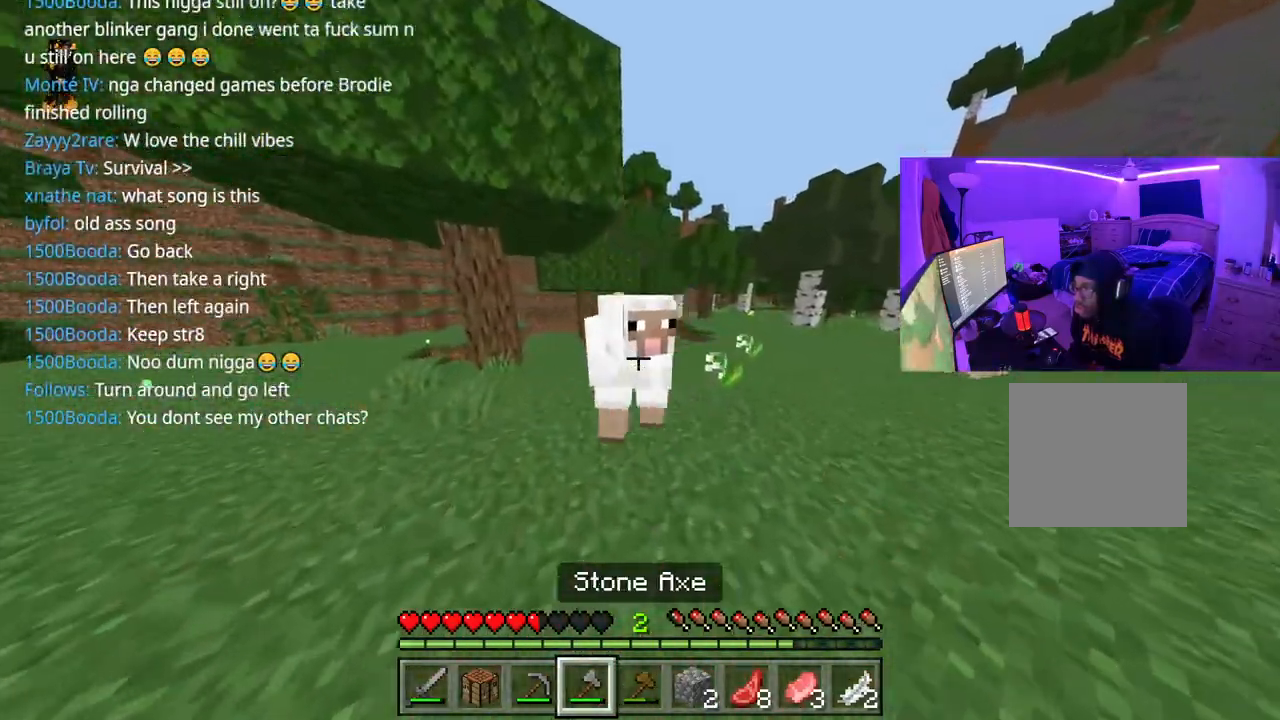
{"buttons": [], "left_stick": "up", "right_stick": "right", "events": [[217, "R2", "down"], [267, "R2", "up"], [467, "right_stick", "right"]]}
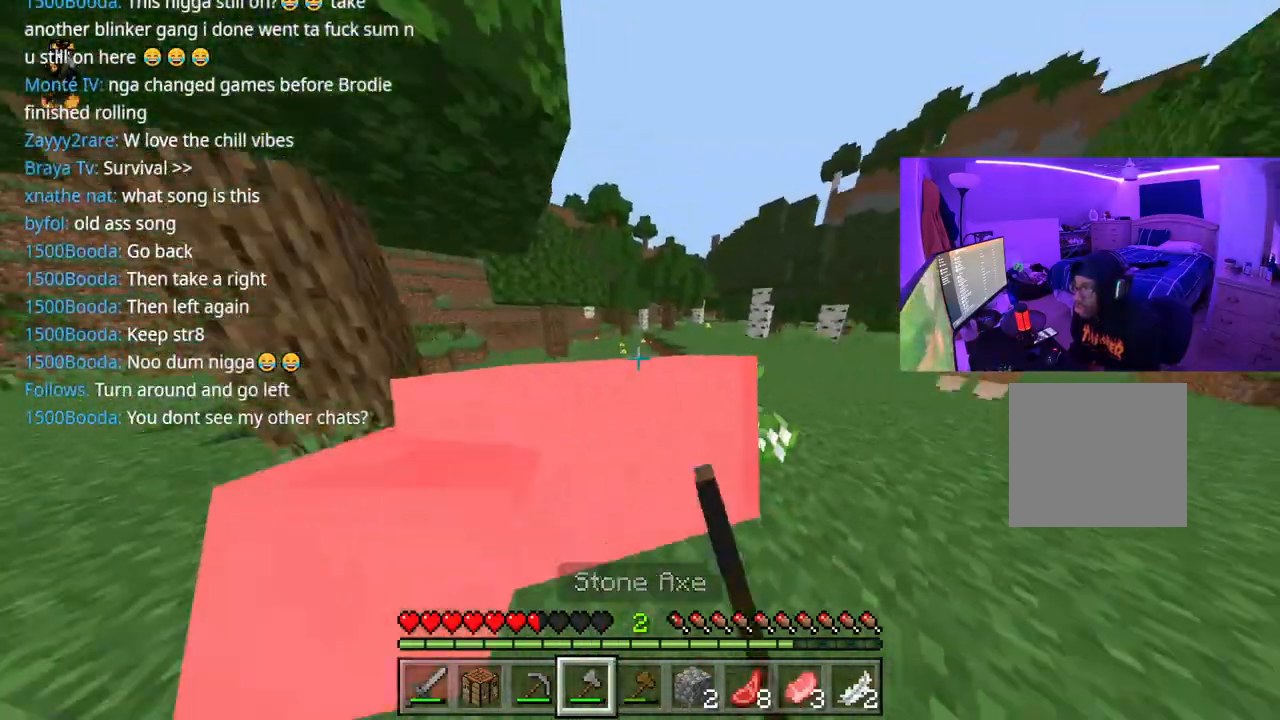
{"buttons": ["A"], "left_stick": "up", "right_stick": "center", "events": [[150, "right_stick", "center"], [333, "right_stick", "right"], [350, "A", "down"], [383, "right_stick", "center"]]}
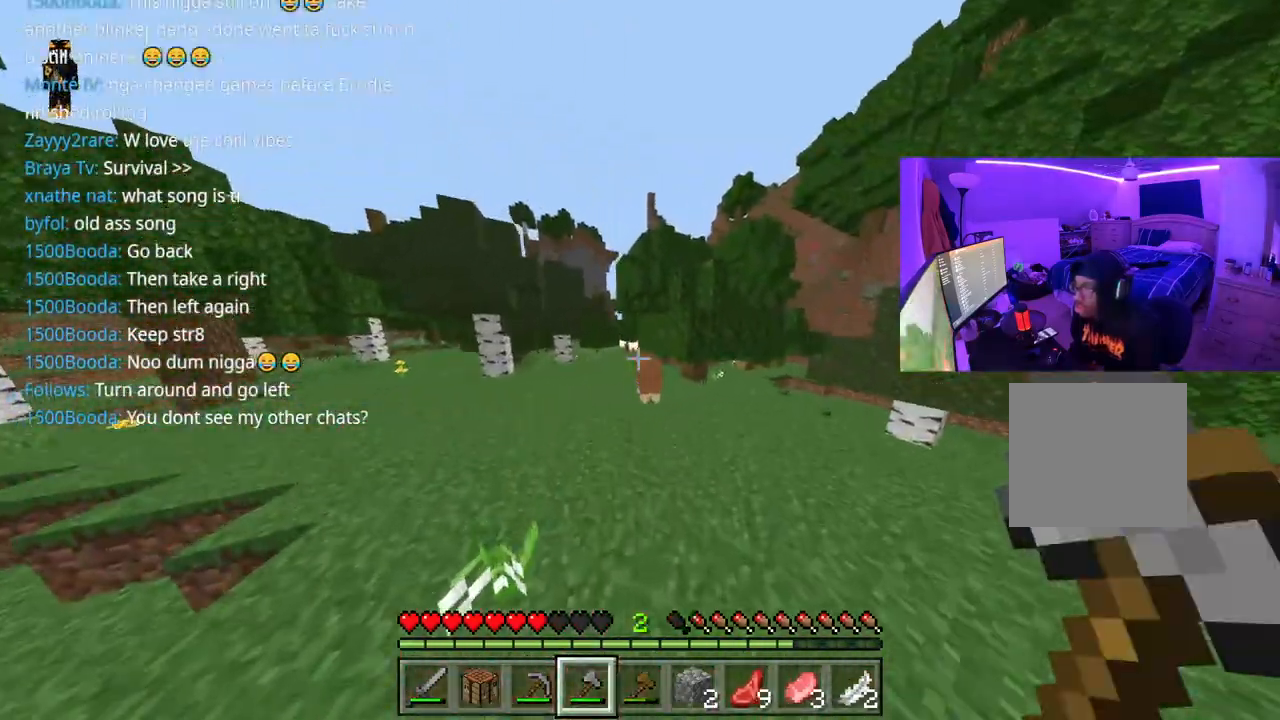
{"buttons": ["A"], "left_stick": "up", "right_stick": "center", "events": []}
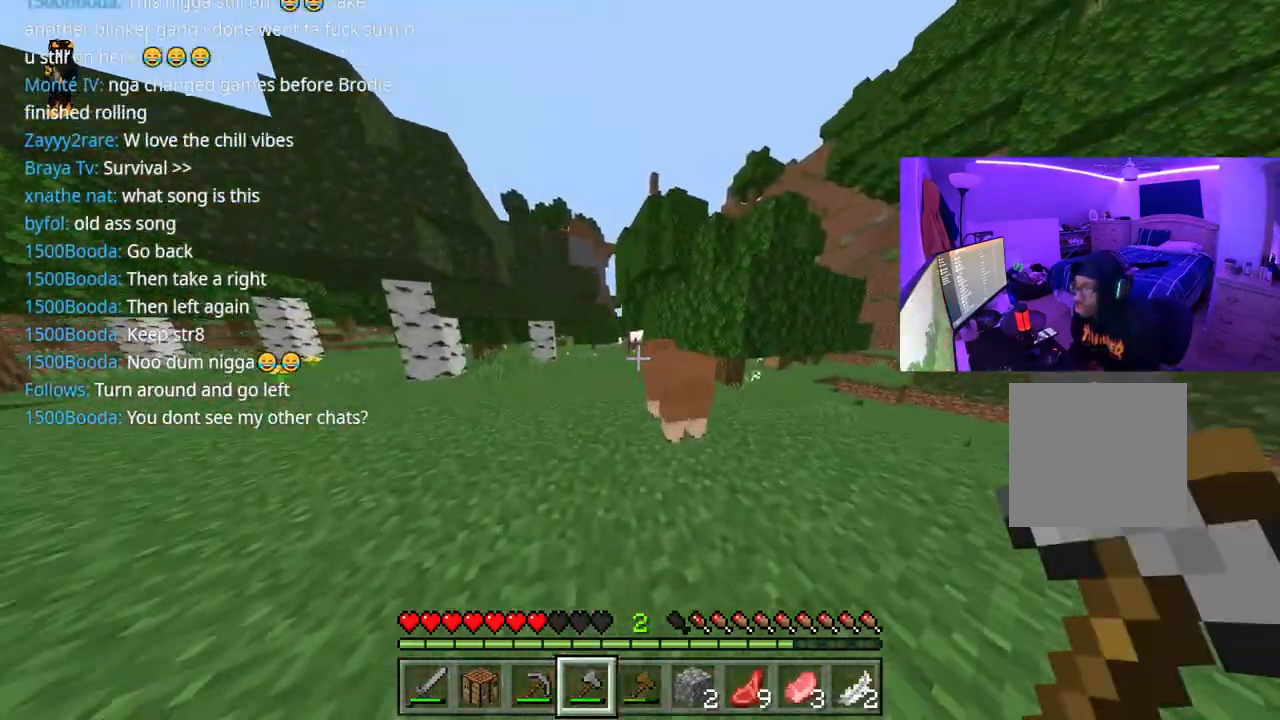
{"buttons": ["A"], "left_stick": "up", "right_stick": "center", "events": []}
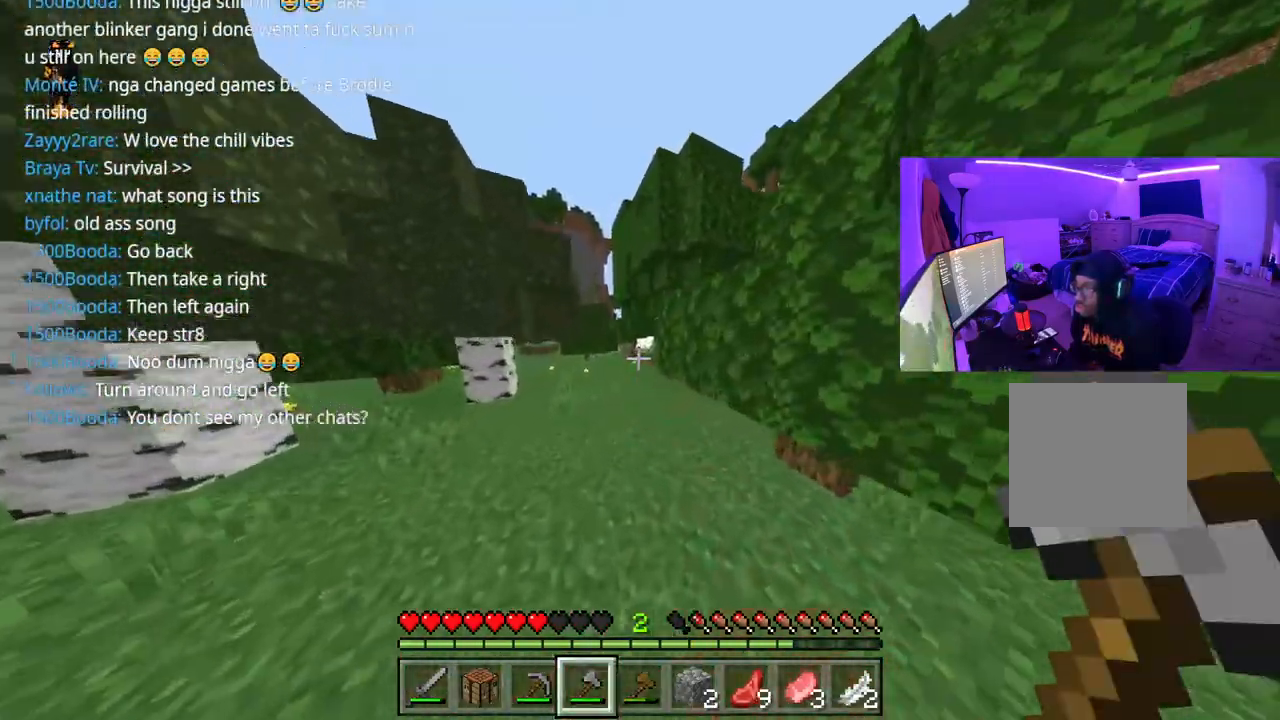
{"buttons": ["A"], "left_stick": "up", "right_stick": "center", "events": []}